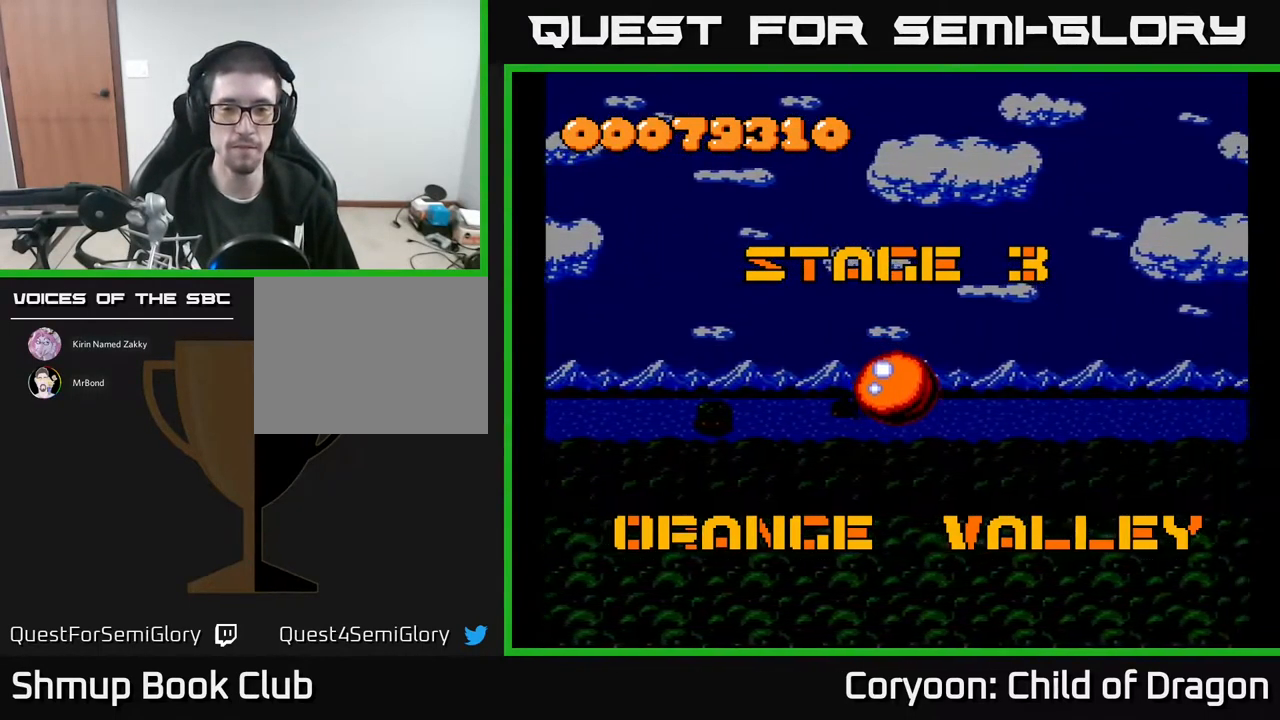
Gameplay with a controller (Xbox layout); each line is a JSON object with the inputs held at the frame after it. "events" lists button and stick changes between this image and that frame as [ms after this image, input, new state], when the widget could be followed in between. Not read: left_stick right_stick.
{"buttons": [], "events": [[117, "A", "down"], [300, "A", "up"]]}
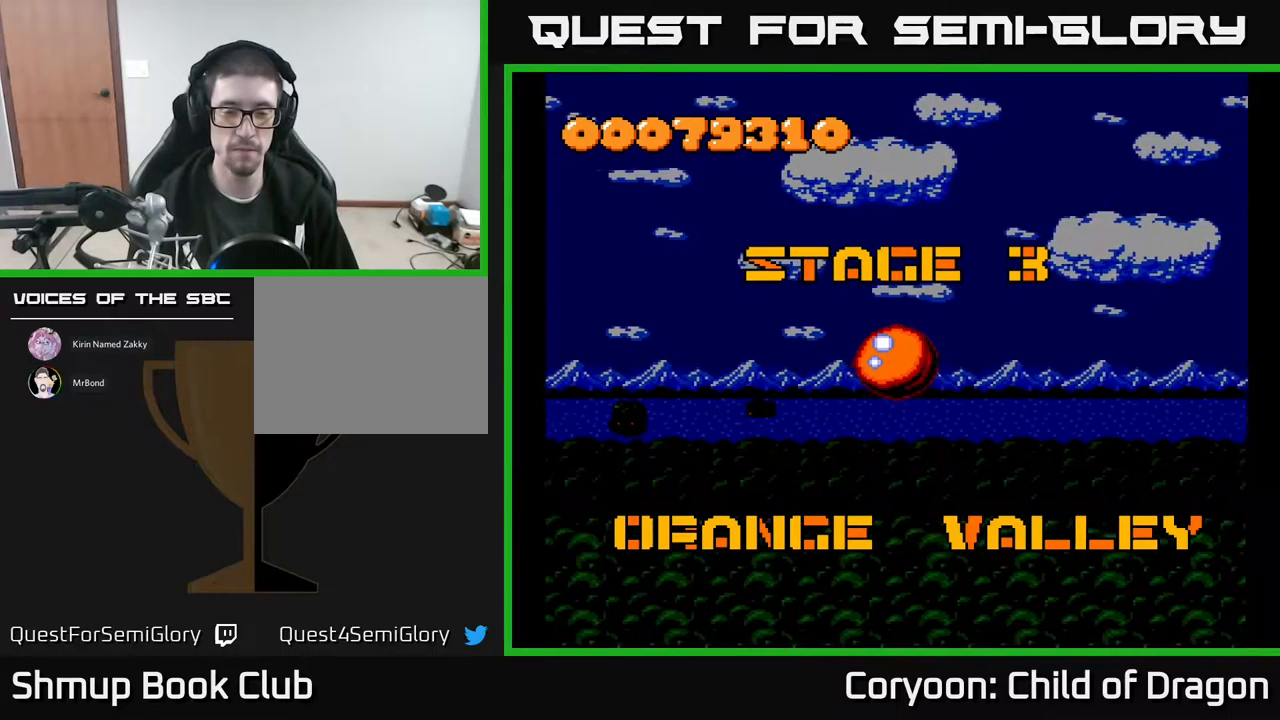
{"buttons": [], "events": [[200, "A", "down"], [484, "A", "up"]]}
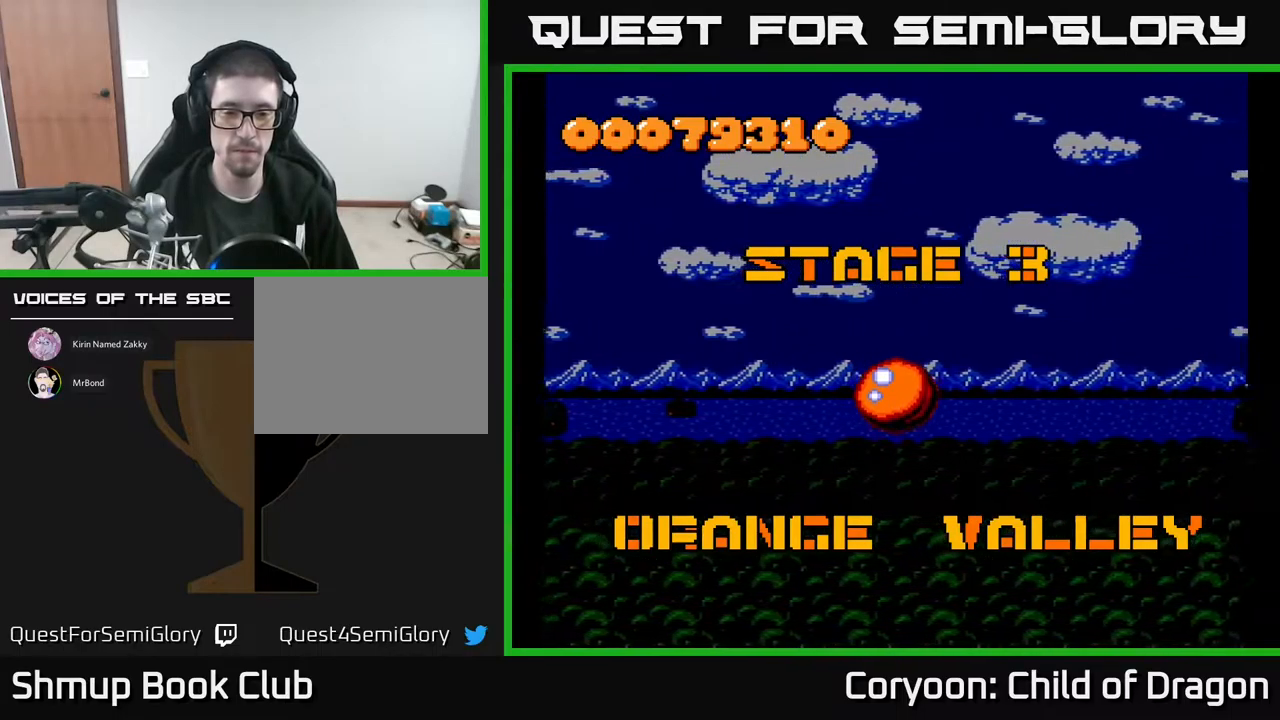
{"buttons": ["A"], "events": [[250, "A", "down"]]}
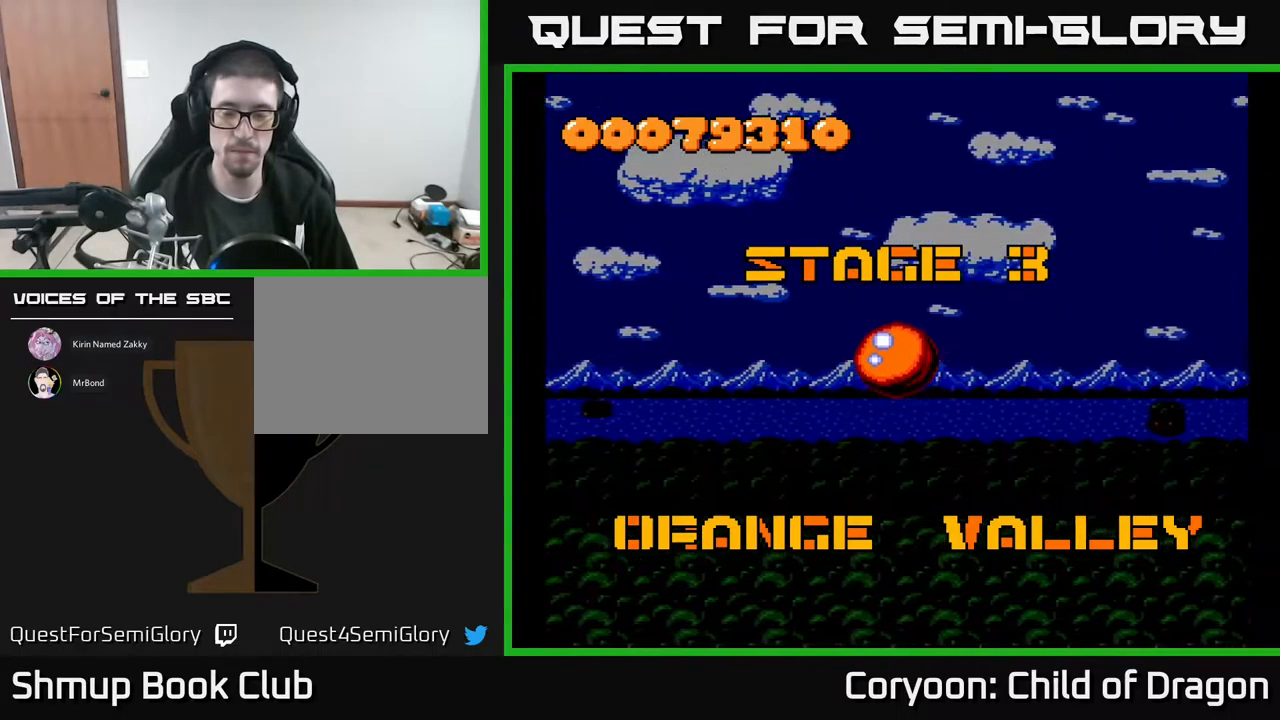
{"buttons": ["A"], "events": []}
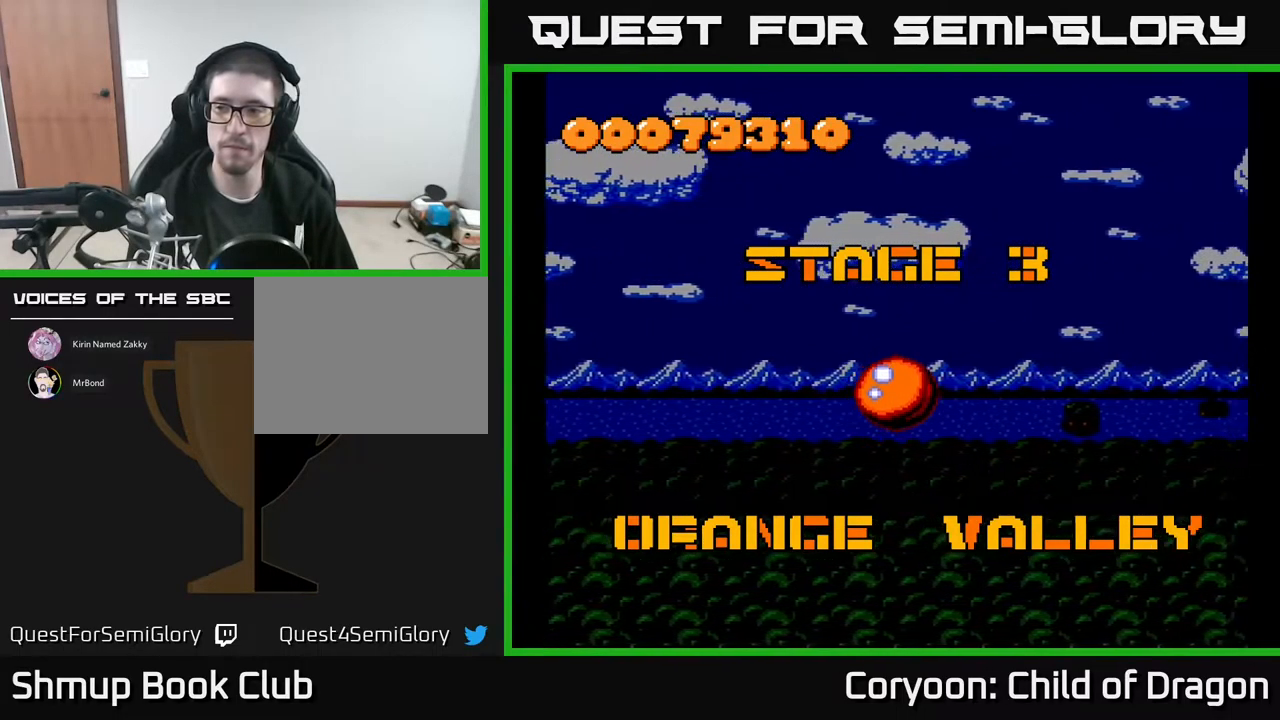
{"buttons": [], "events": [[317, "A", "up"]]}
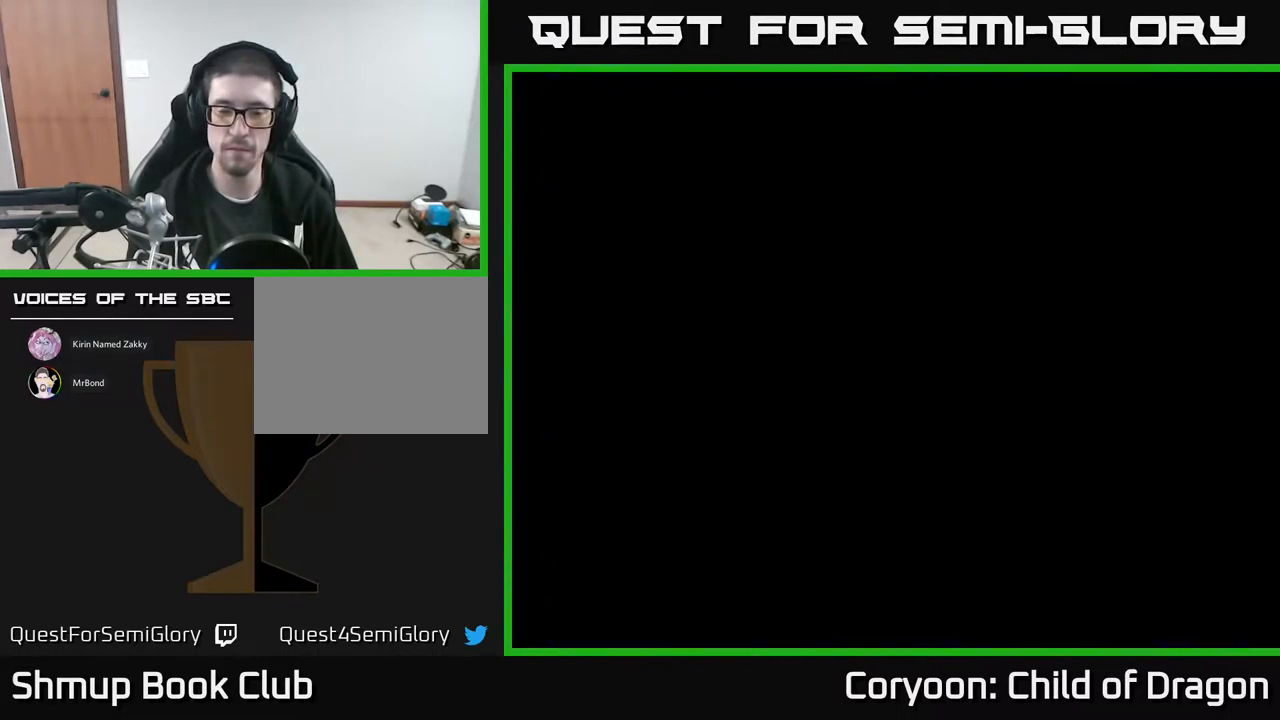
{"buttons": [], "events": []}
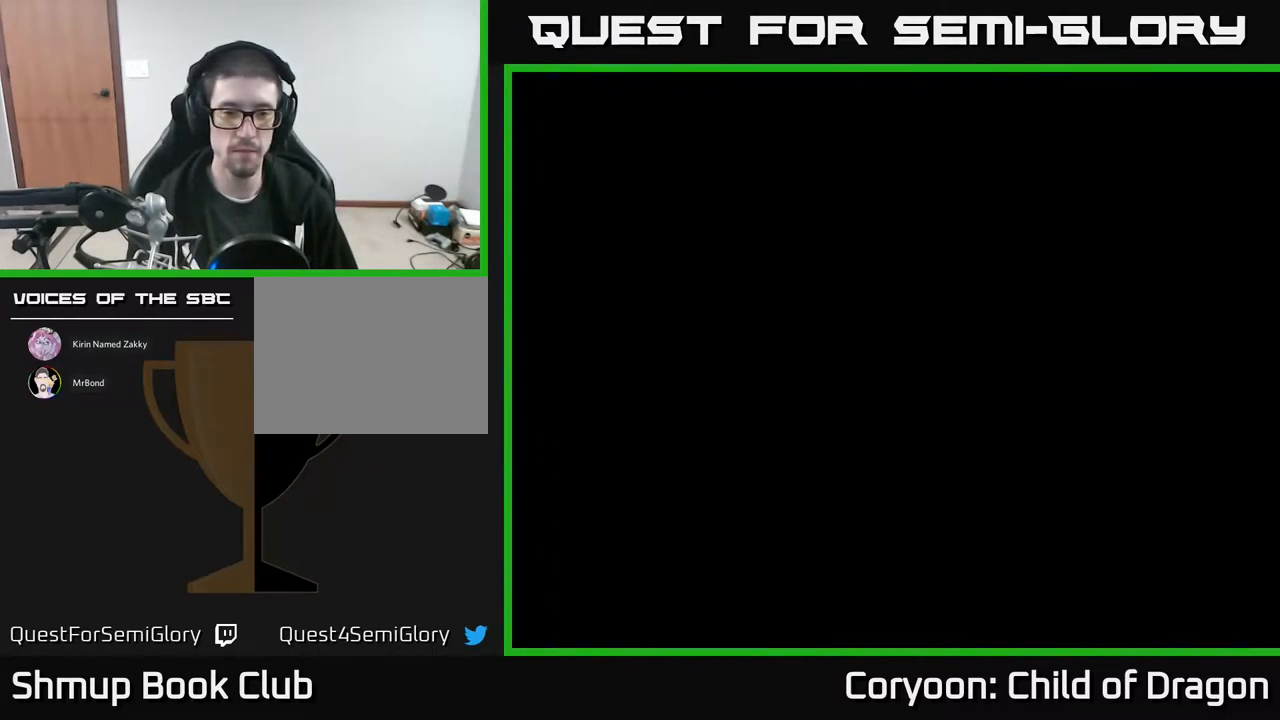
{"buttons": [], "events": []}
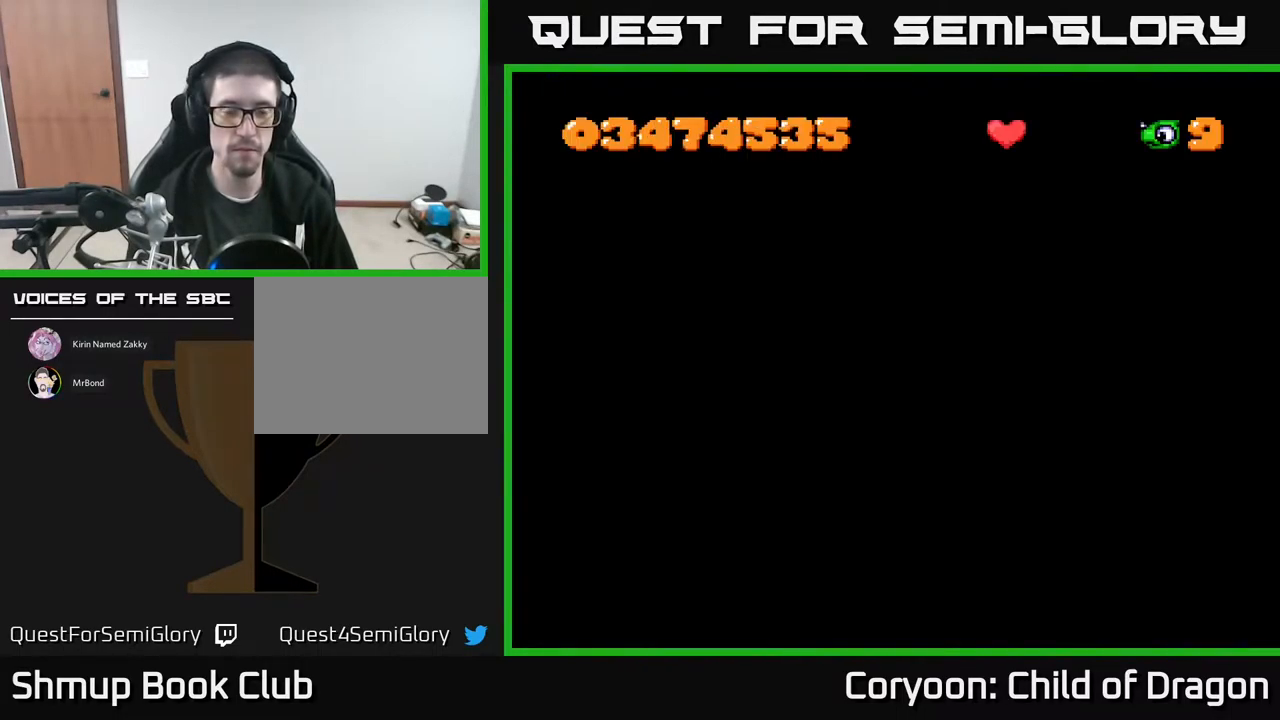
{"buttons": [], "events": []}
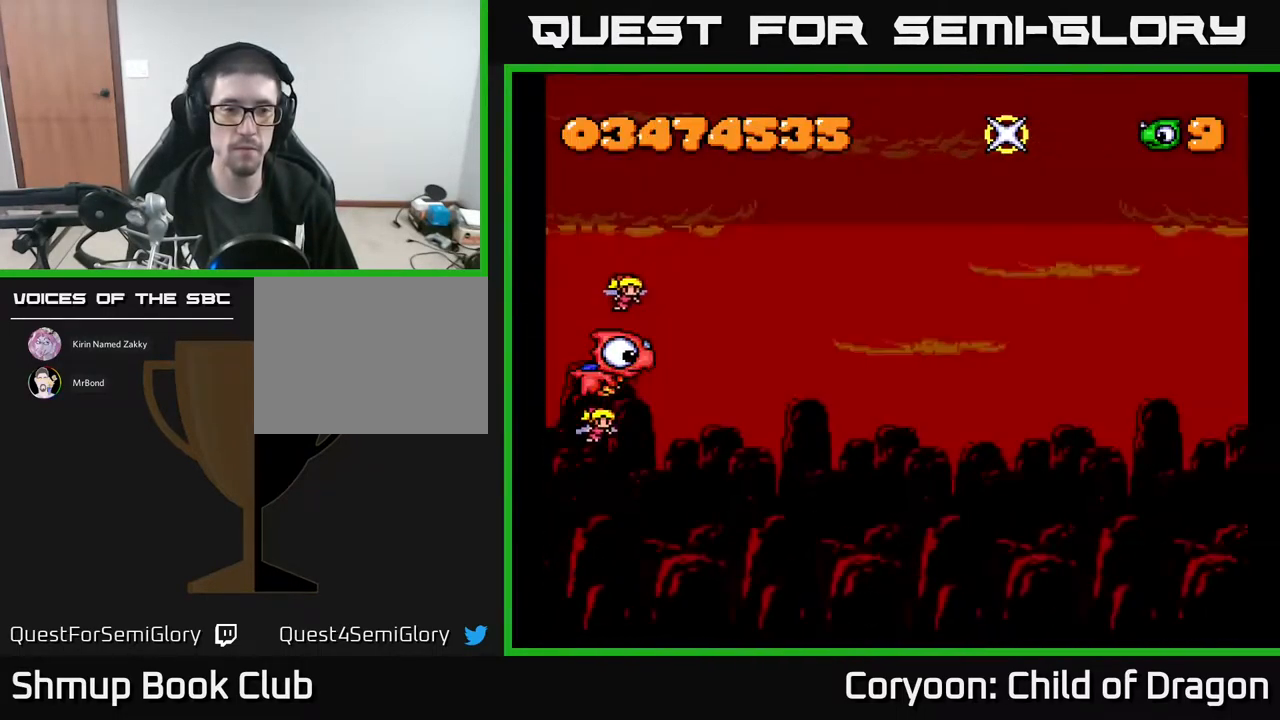
{"buttons": [], "events": []}
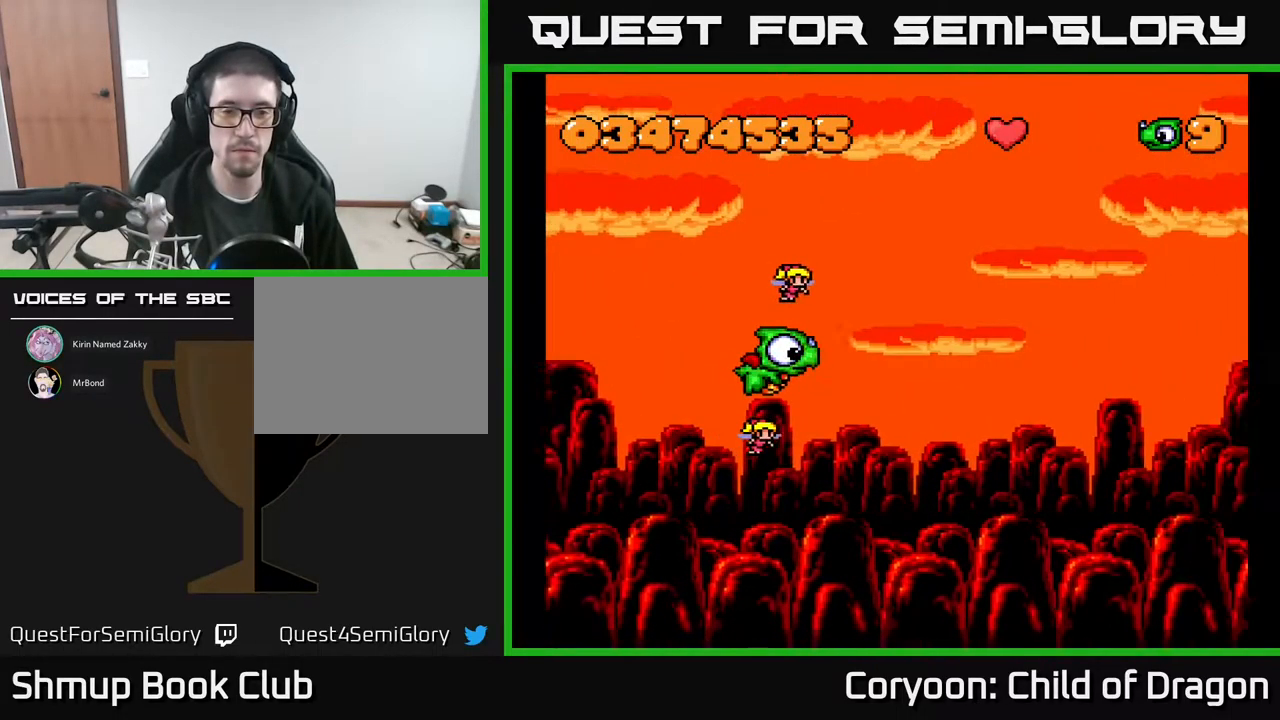
{"buttons": ["A", "DPAD_UP"], "events": [[50, "A", "down"], [84, "DPAD_UP", "down"], [234, "DPAD_RIGHT", "down"], [450, "DPAD_RIGHT", "up"]]}
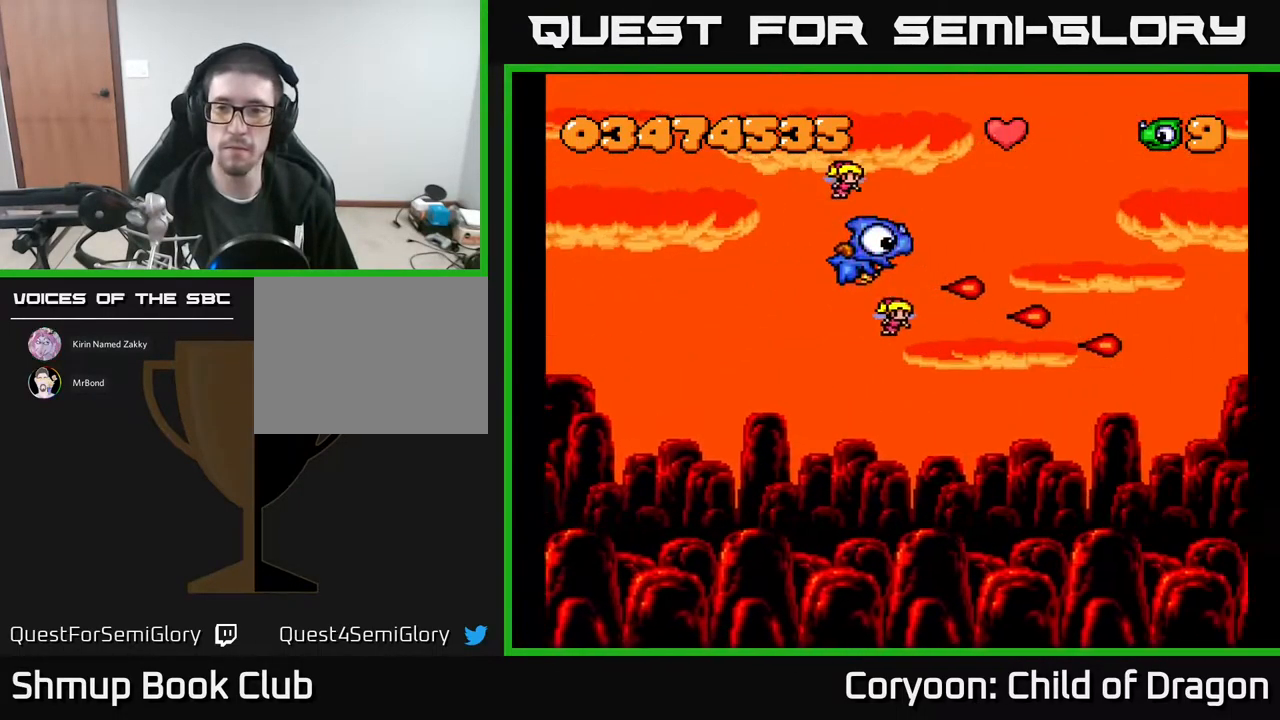
{"buttons": ["A"], "events": [[84, "DPAD_UP", "up"]]}
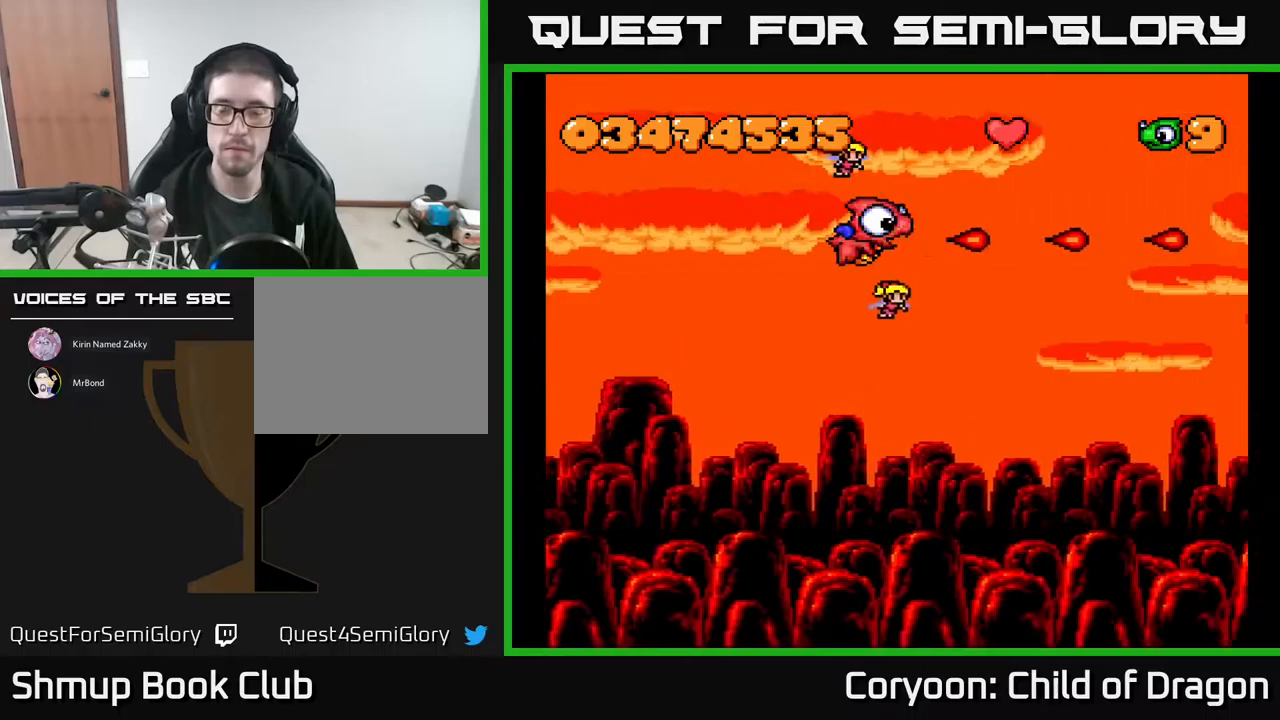
{"buttons": ["A"], "events": []}
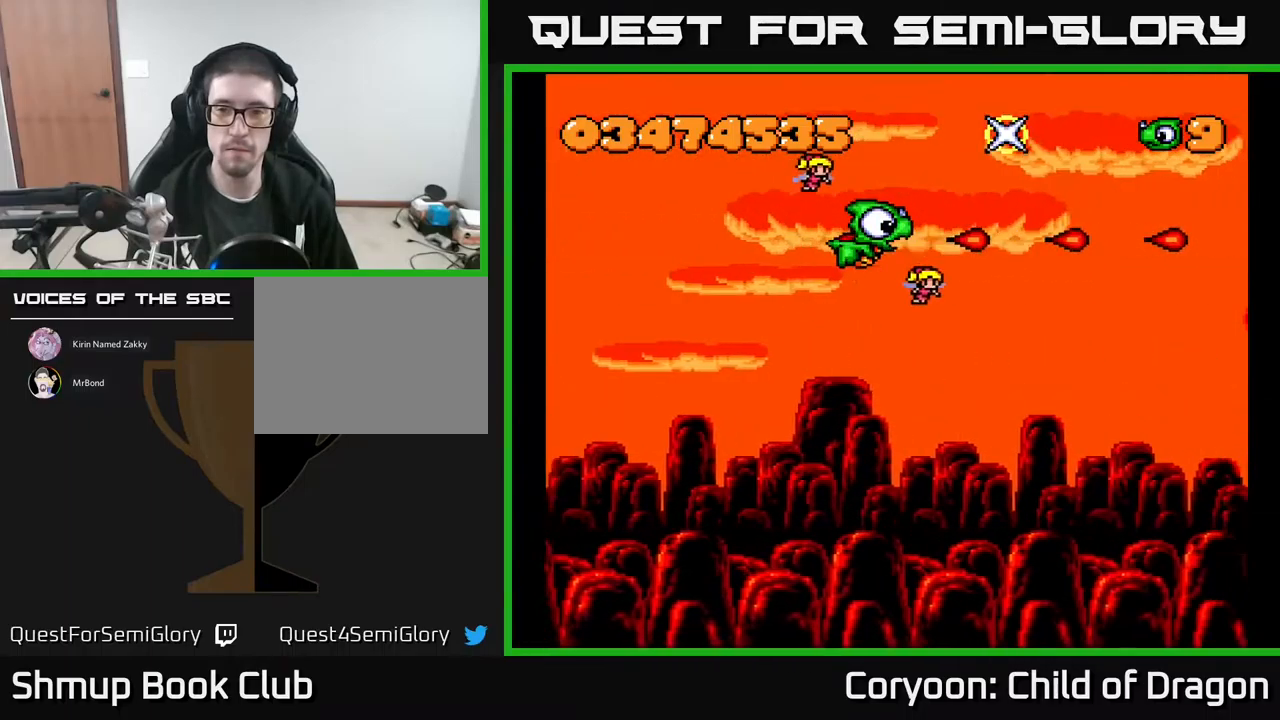
{"buttons": ["A"], "events": []}
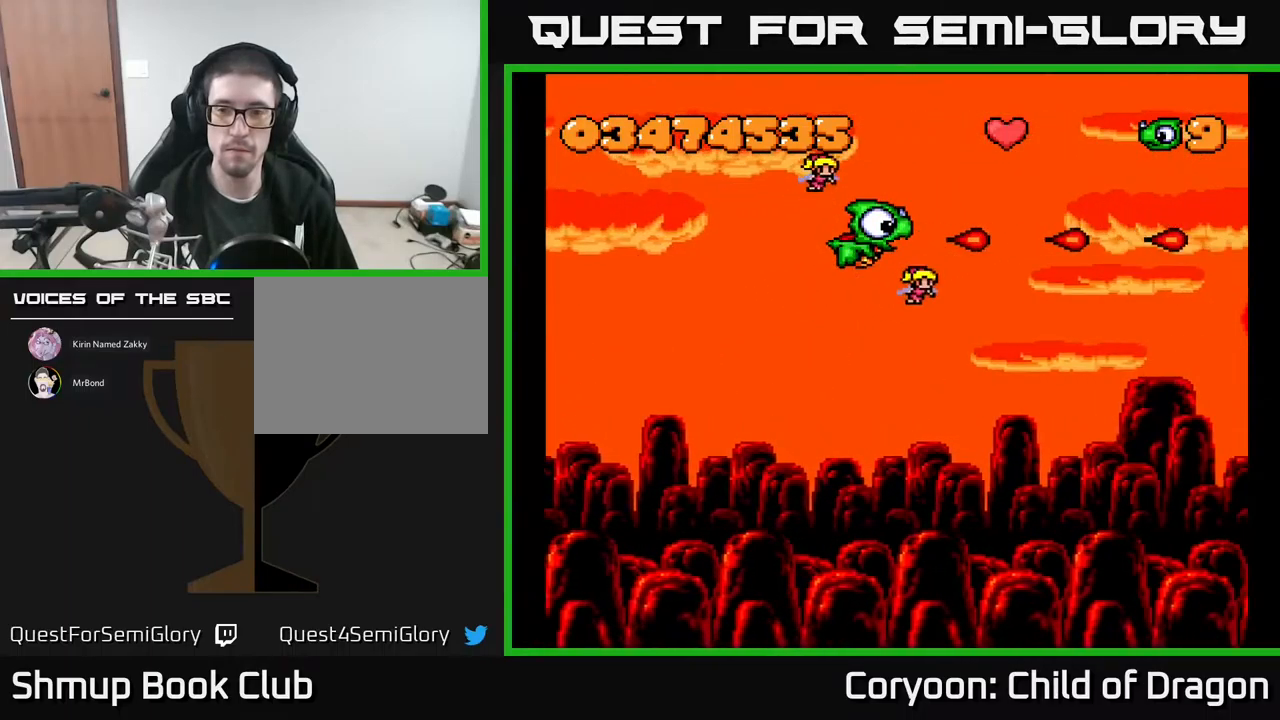
{"buttons": ["A"], "events": []}
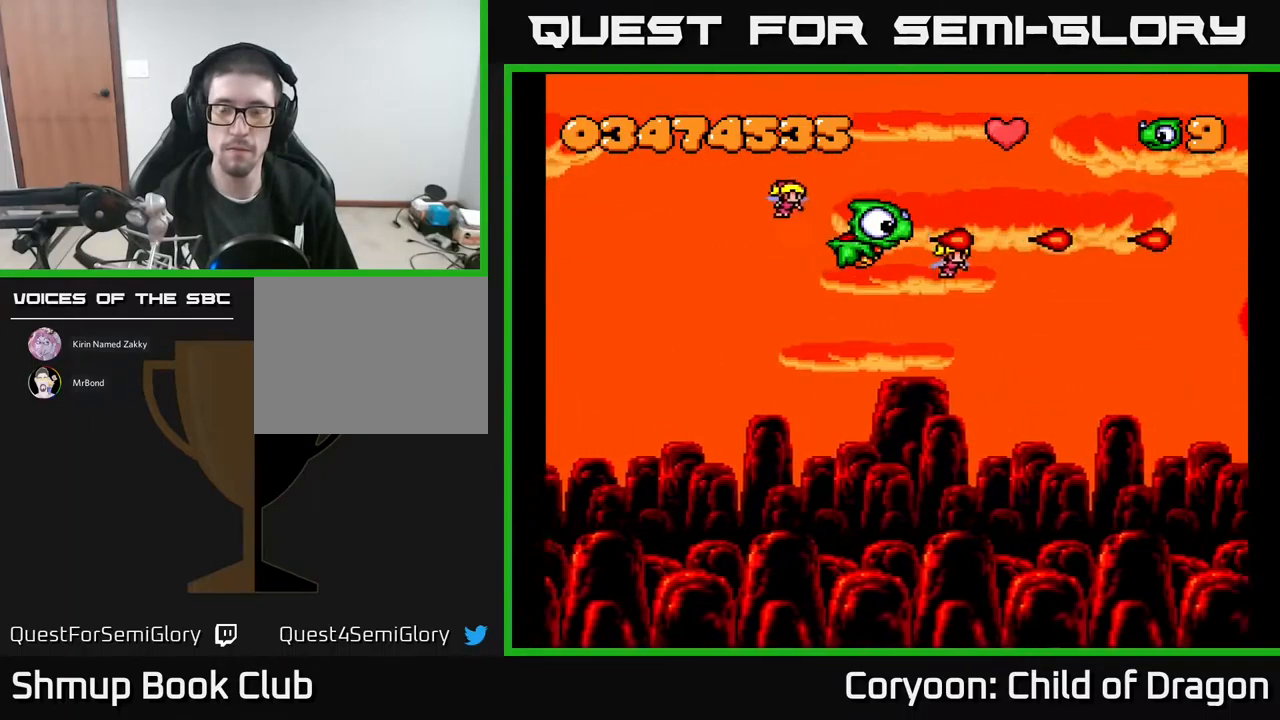
{"buttons": [], "events": [[17, "A", "up"]]}
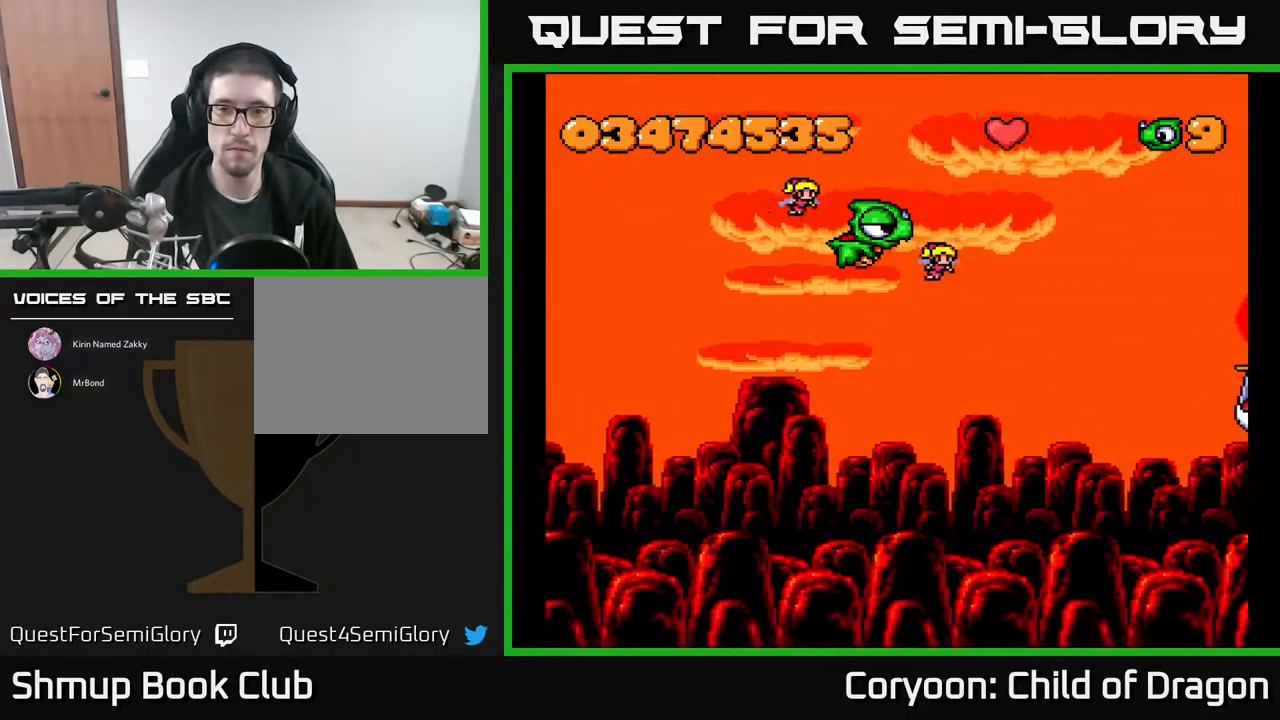
{"buttons": ["A", "DPAD_DOWN", "DPAD_RIGHT"], "events": [[333, "DPAD_DOWN", "down"], [367, "A", "down"], [367, "DPAD_RIGHT", "down"]]}
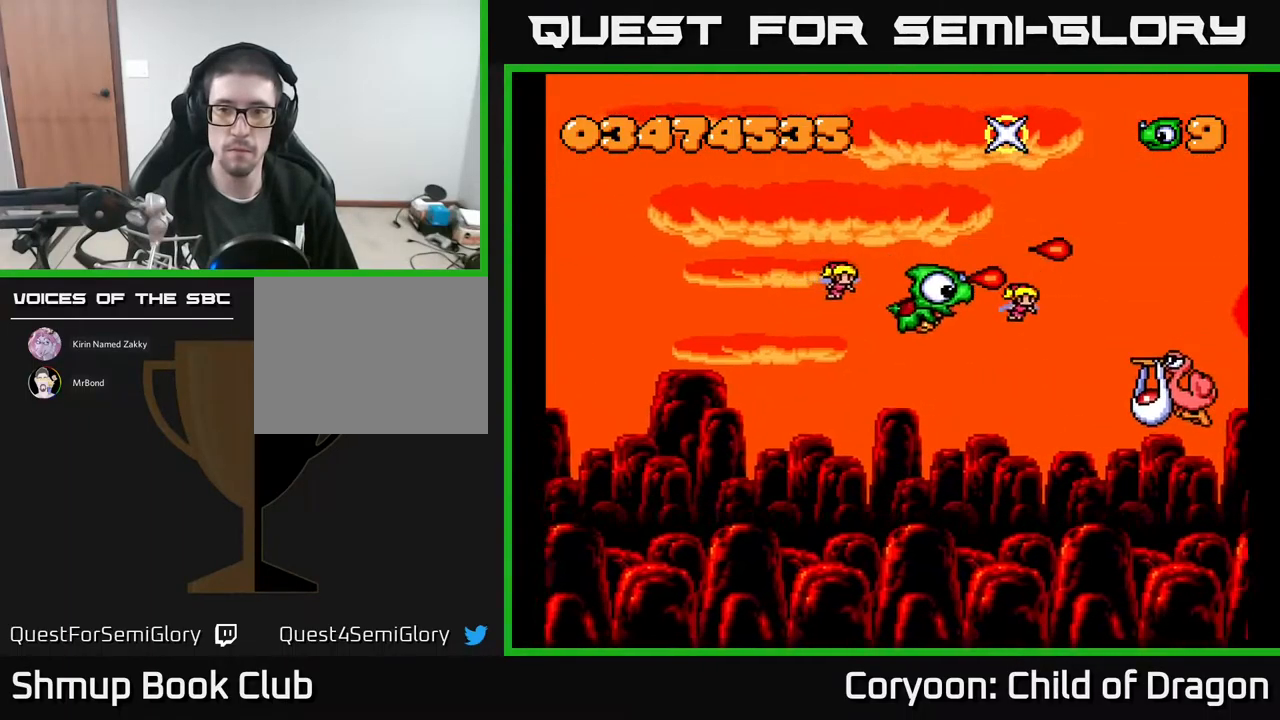
{"buttons": ["A", "DPAD_UP", "DPAD_LEFT"], "events": [[50, "DPAD_RIGHT", "up"], [350, "DPAD_LEFT", "down"], [400, "DPAD_DOWN", "up"], [500, "DPAD_UP", "down"]]}
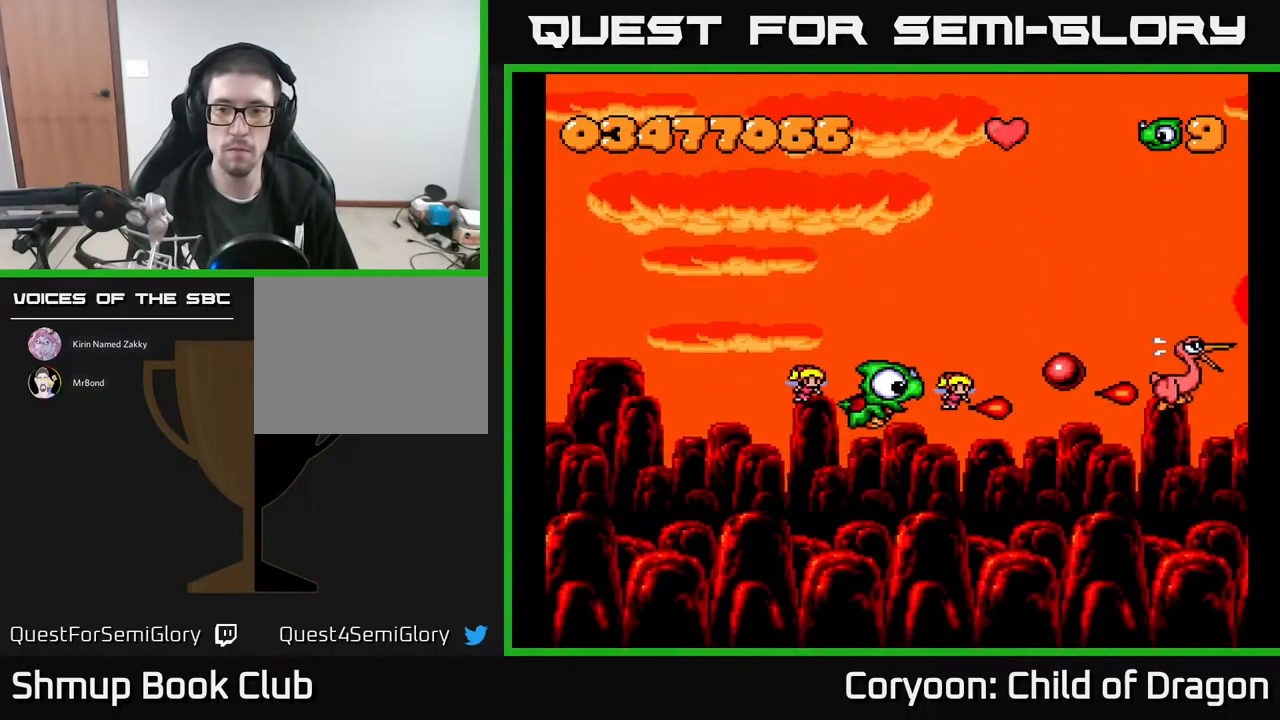
{"buttons": ["DPAD_UP"], "events": [[33, "DPAD_LEFT", "up"], [83, "A", "up"], [167, "DPAD_UP", "up"], [483, "DPAD_UP", "down"]]}
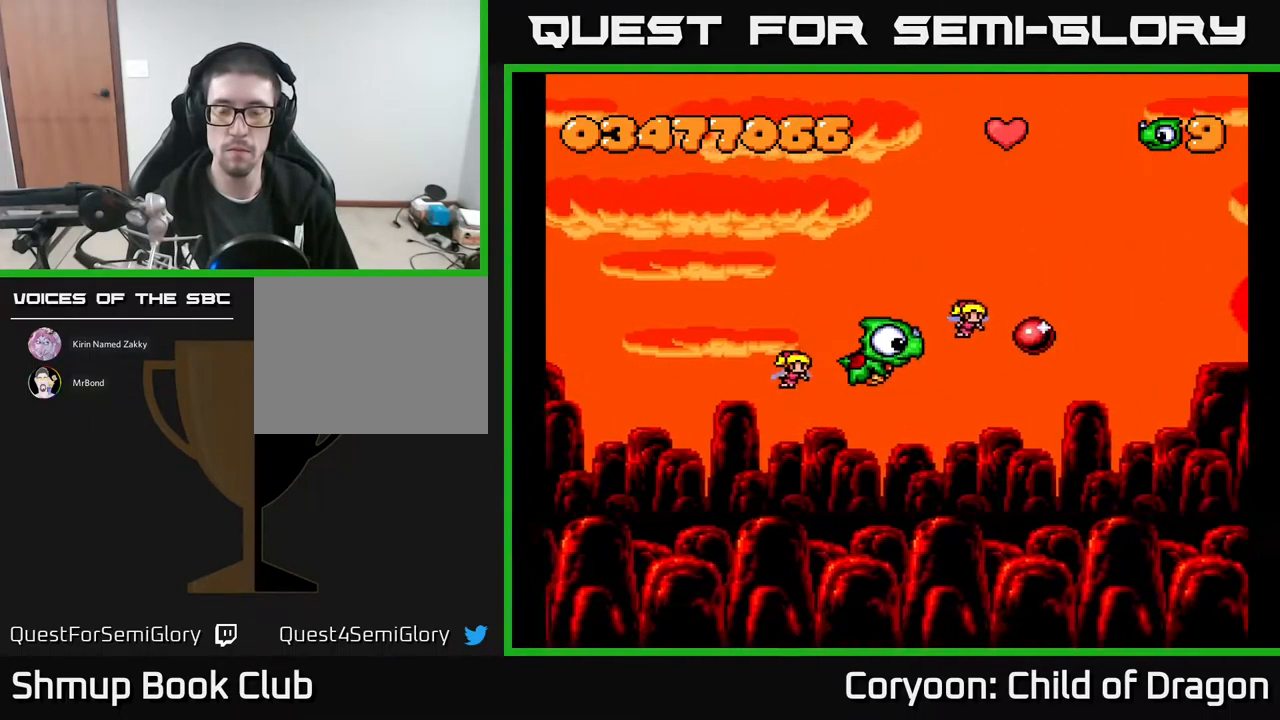
{"buttons": [], "events": [[33, "DPAD_LEFT", "down"], [167, "DPAD_LEFT", "up"], [217, "DPAD_UP", "up"]]}
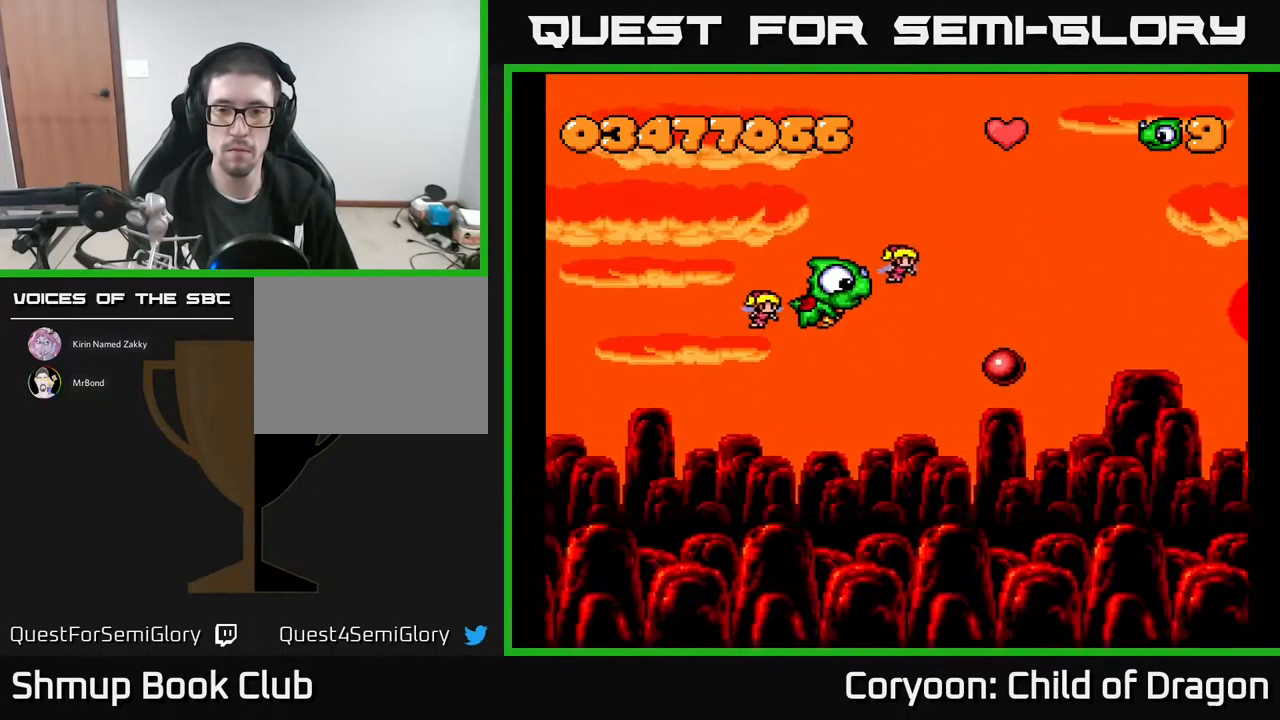
{"buttons": [], "events": [[283, "DPAD_UP", "down"], [300, "DPAD_LEFT", "down"], [400, "DPAD_LEFT", "up"], [400, "DPAD_UP", "up"]]}
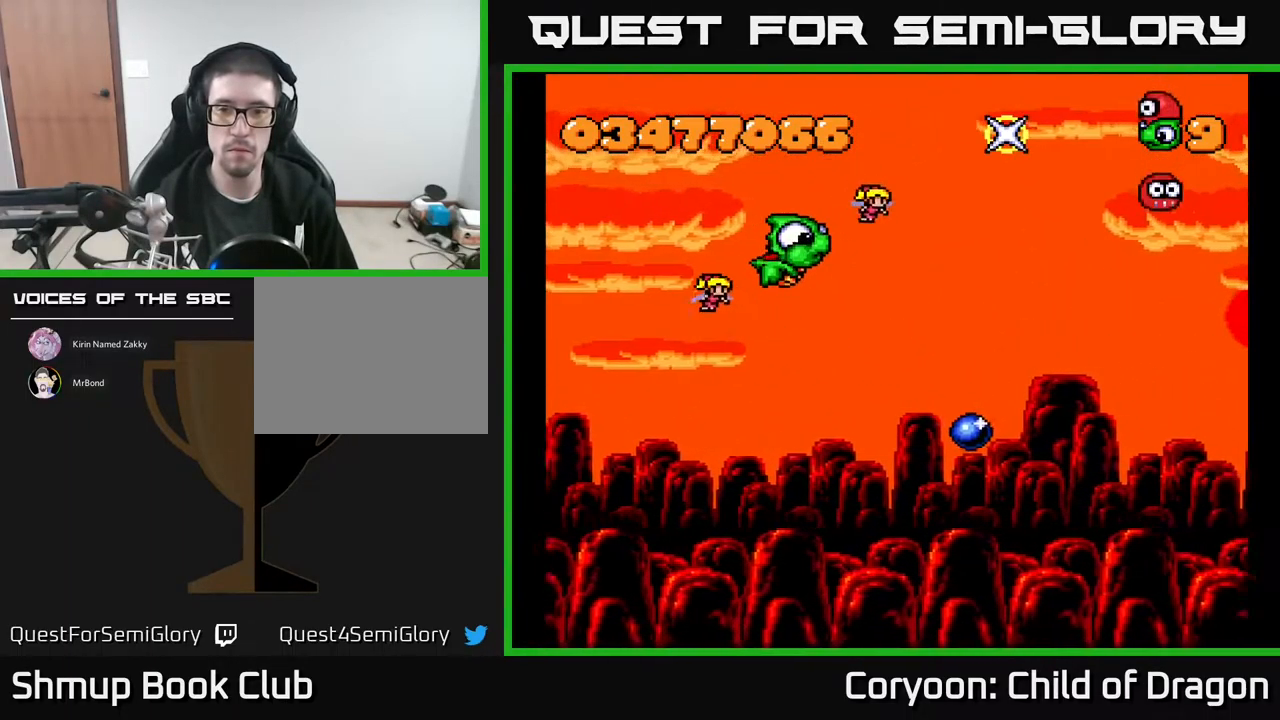
{"buttons": ["A", "DPAD_DOWN"], "events": [[67, "A", "down"], [117, "DPAD_RIGHT", "down"], [300, "DPAD_RIGHT", "up"], [450, "DPAD_DOWN", "down"]]}
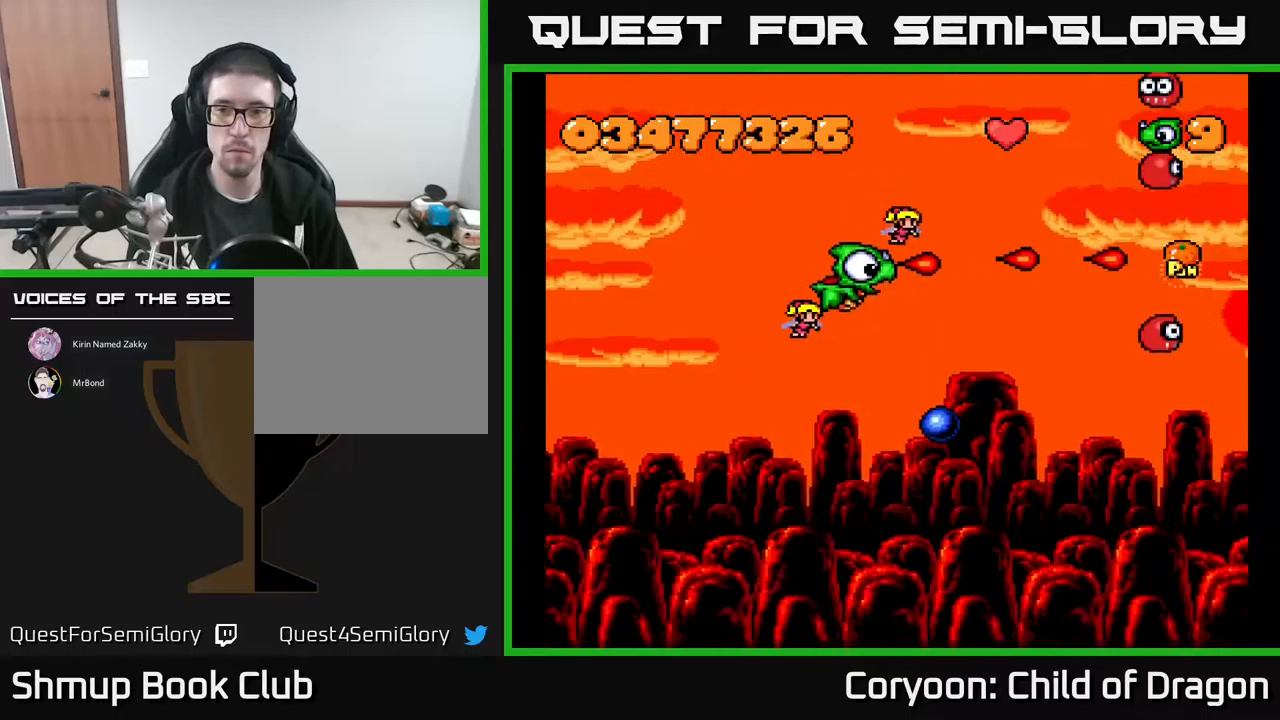
{"buttons": ["A"], "events": [[84, "DPAD_DOWN", "up"]]}
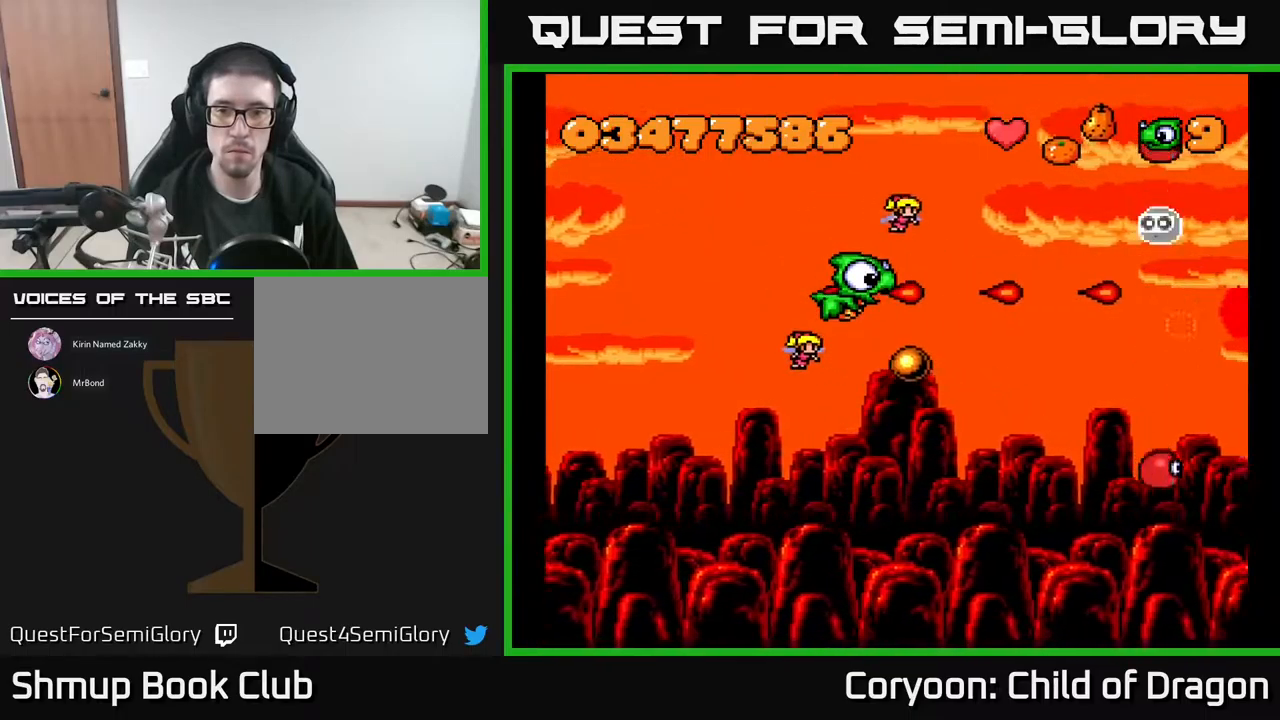
{"buttons": ["A", "DPAD_UP", "DPAD_RIGHT"], "events": [[234, "DPAD_DOWN", "down"], [234, "DPAD_RIGHT", "down"], [250, "DPAD_RIGHT", "up"], [300, "DPAD_RIGHT", "down"], [367, "DPAD_DOWN", "up"], [400, "DPAD_UP", "down"]]}
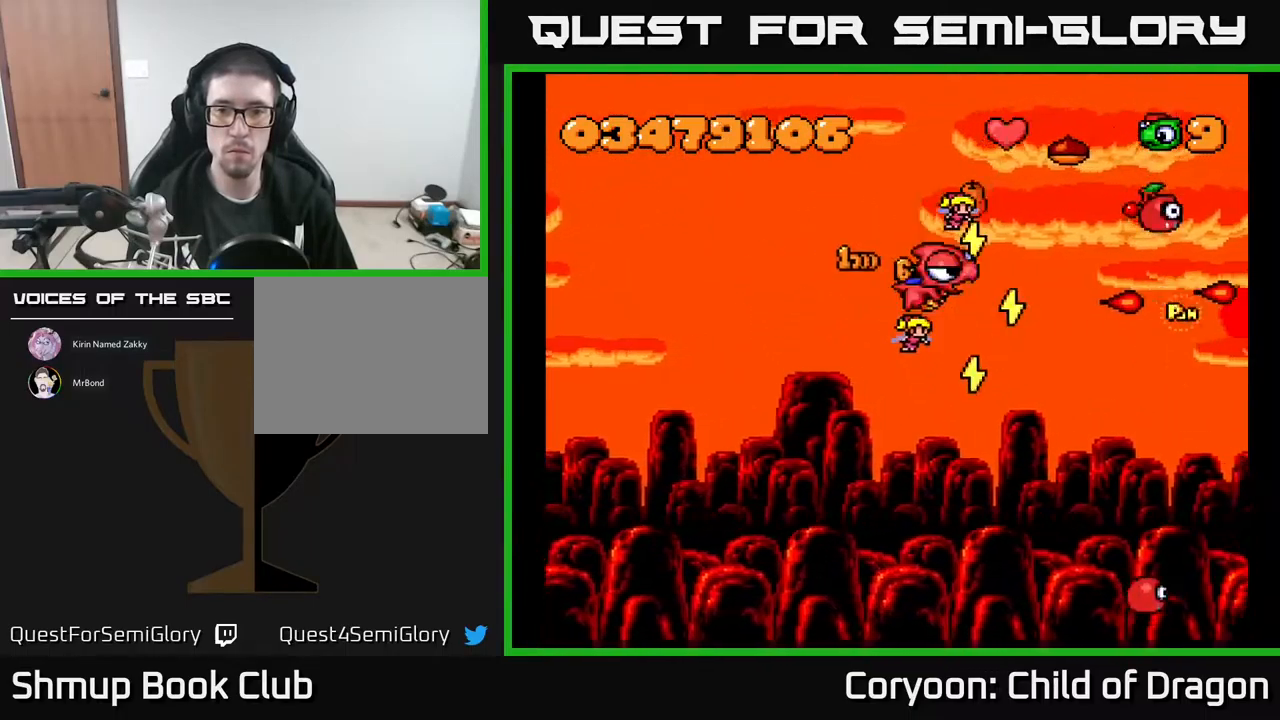
{"buttons": ["A"], "events": [[34, "DPAD_UP", "up"], [134, "DPAD_DOWN", "down"], [167, "DPAD_RIGHT", "up"], [200, "DPAD_DOWN", "up"], [200, "DPAD_LEFT", "down"], [234, "DPAD_UP", "down"], [317, "DPAD_LEFT", "up"], [384, "DPAD_UP", "up"]]}
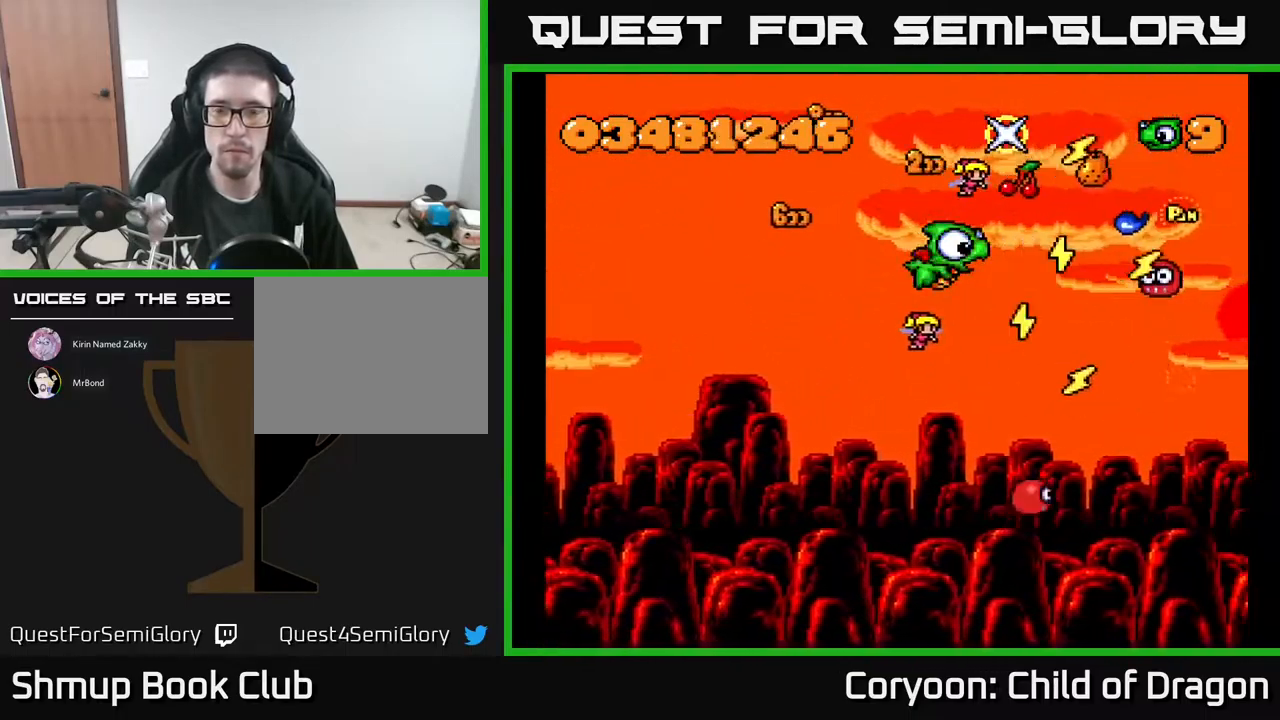
{"buttons": ["A", "DPAD_LEFT"], "events": [[300, "DPAD_LEFT", "down"]]}
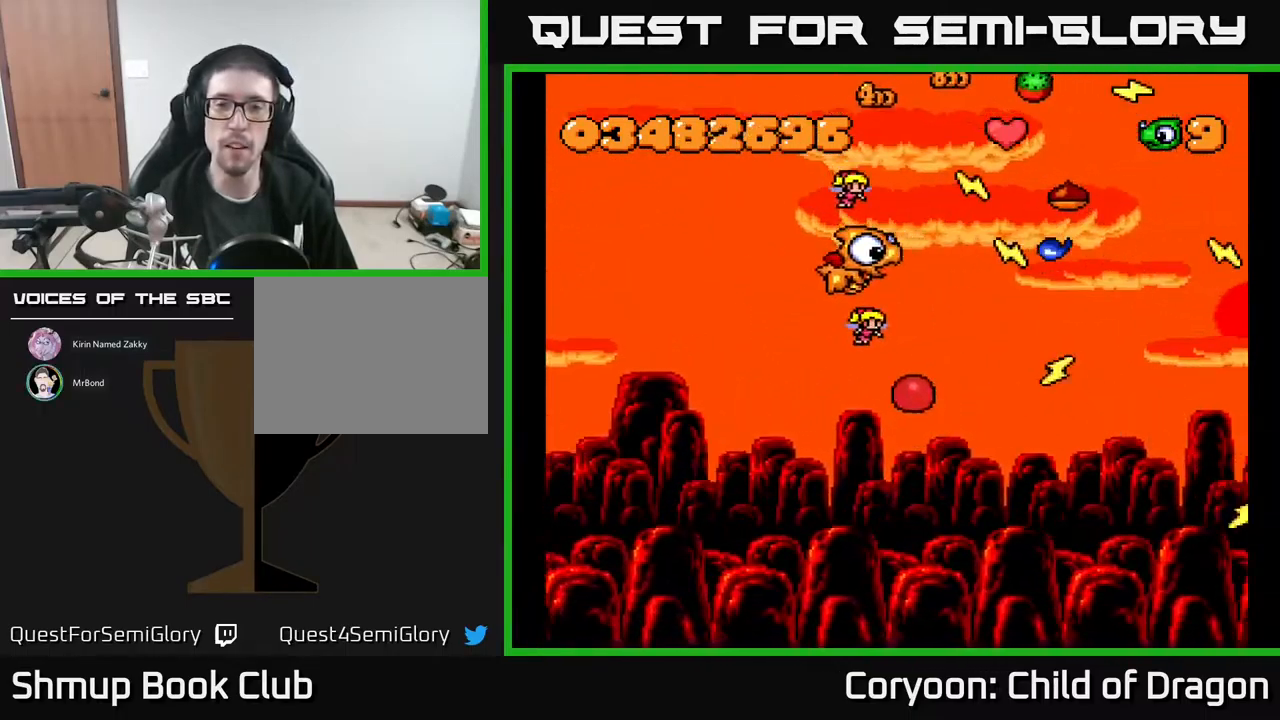
{"buttons": ["A", "DPAD_DOWN", "DPAD_RIGHT"], "events": [[34, "DPAD_DOWN", "down"], [184, "DPAD_DOWN", "up"], [284, "DPAD_UP", "down"], [334, "DPAD_LEFT", "up"], [350, "DPAD_UP", "up"], [367, "DPAD_RIGHT", "down"], [417, "DPAD_DOWN", "down"]]}
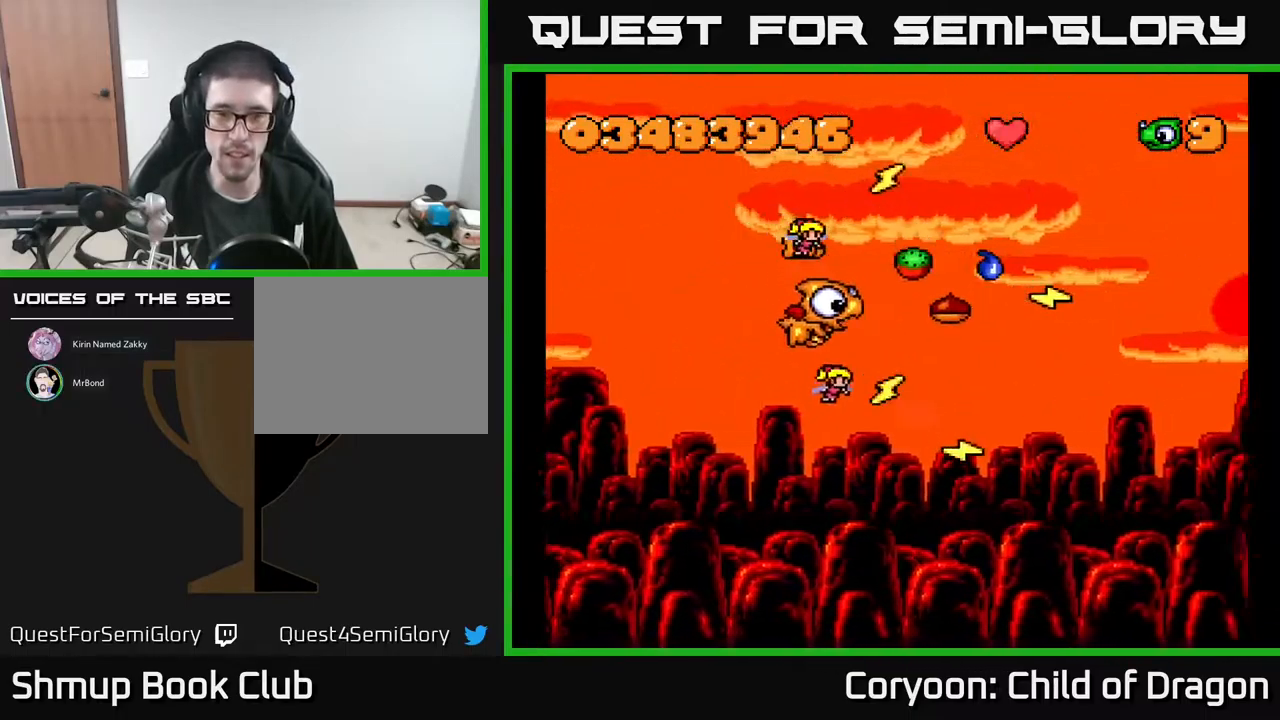
{"buttons": ["A", "DPAD_DOWN", "DPAD_RIGHT"]}
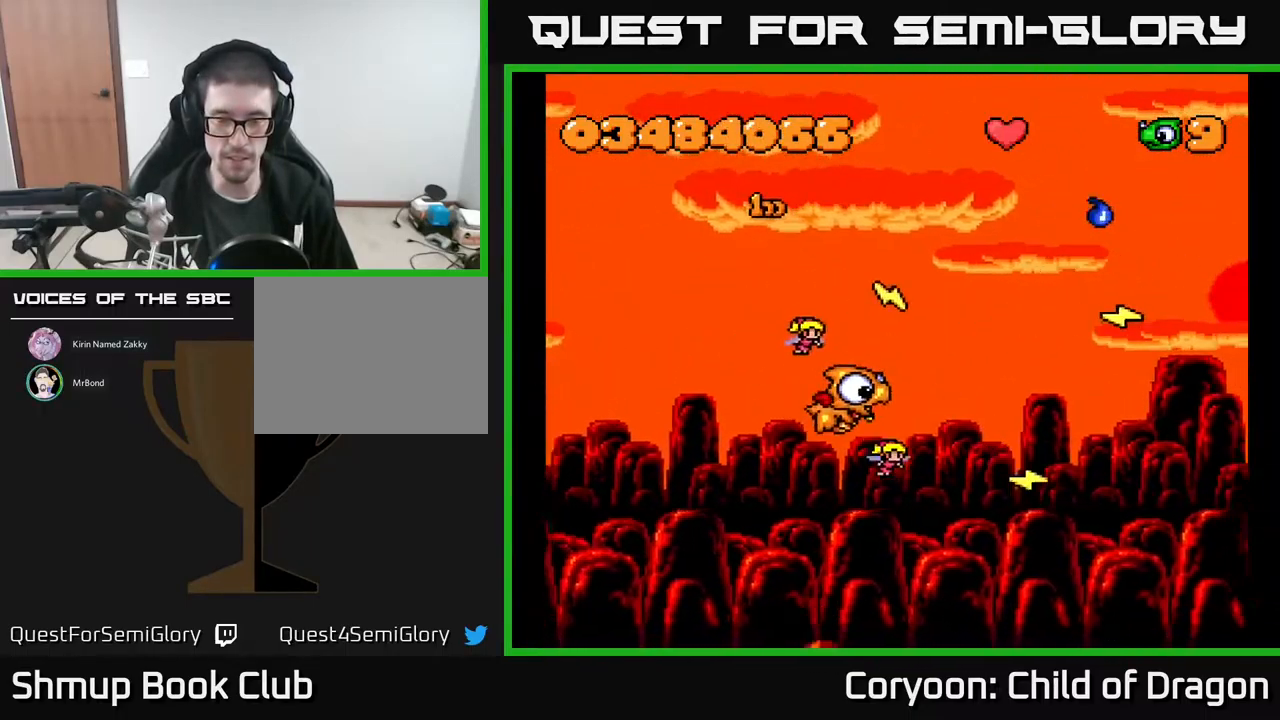
{"buttons": ["A", "DPAD_UP"], "events": [[134, "DPAD_DOWN", "up"], [167, "DPAD_UP", "down"], [200, "DPAD_RIGHT", "up"]]}
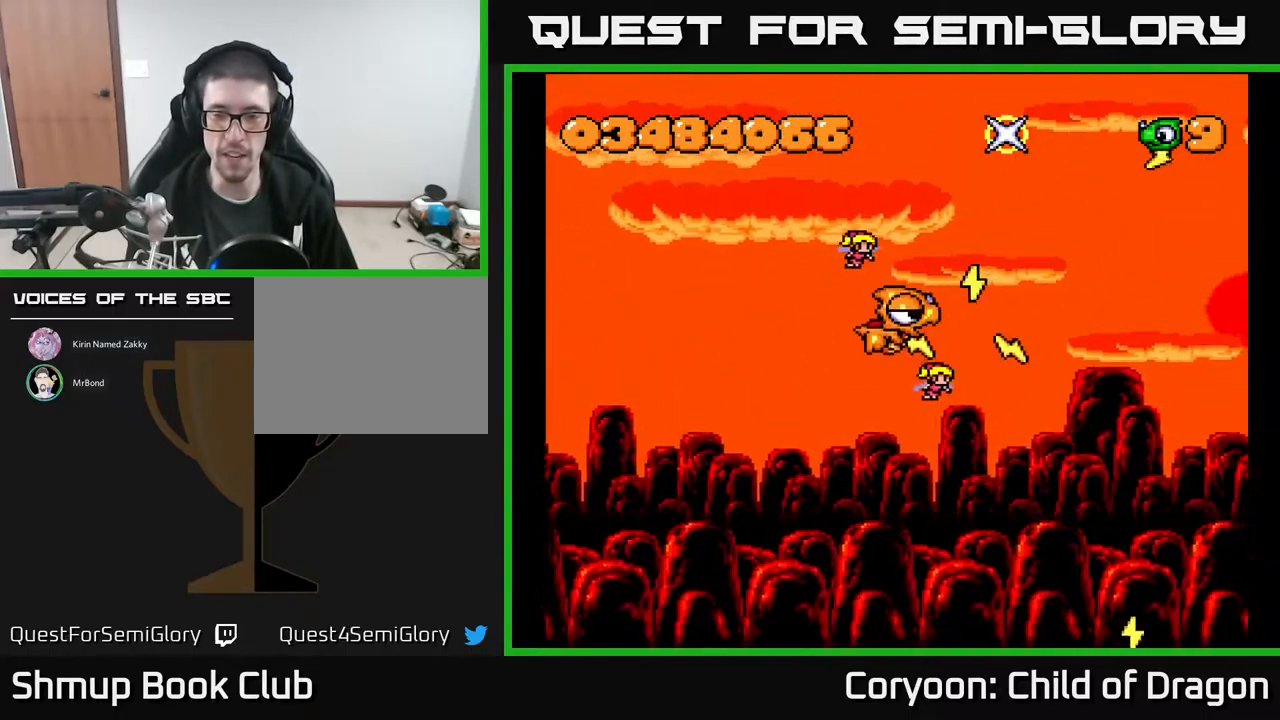
{"buttons": ["A"], "events": [[167, "DPAD_UP", "up"]]}
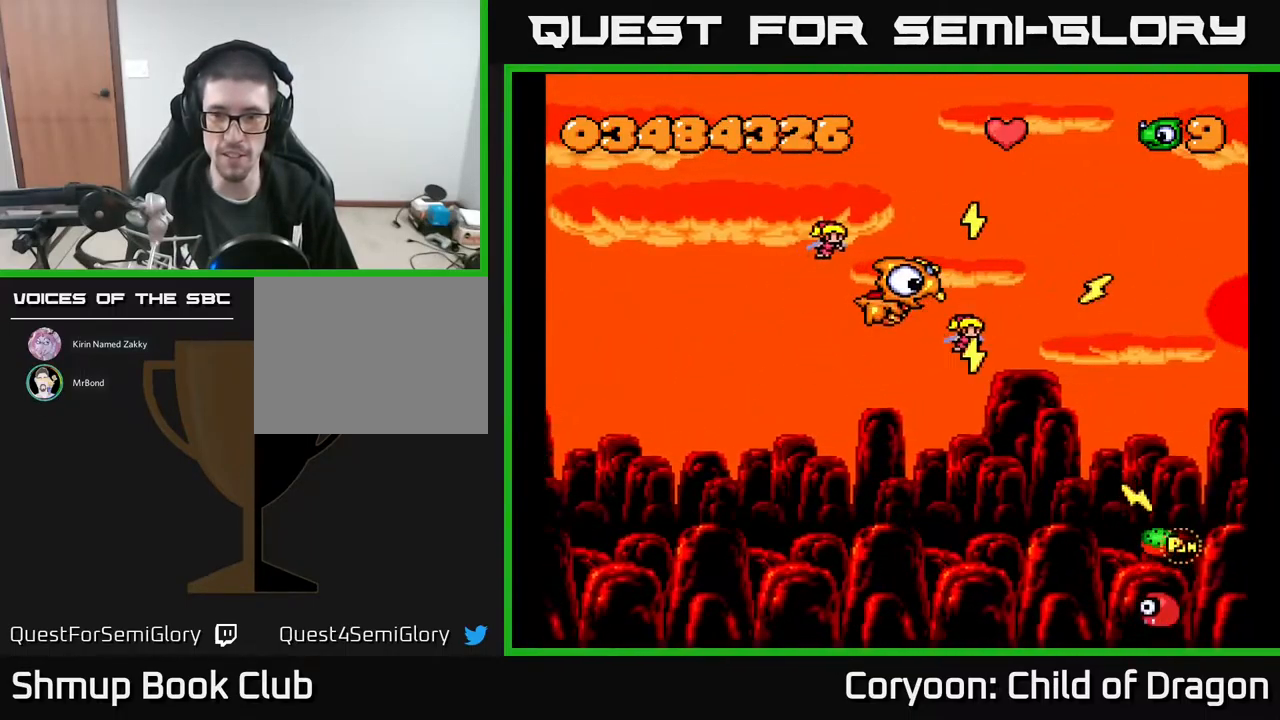
{"buttons": ["A", "DPAD_DOWN", "DPAD_RIGHT"], "events": [[67, "DPAD_DOWN", "down"], [200, "DPAD_RIGHT", "down"], [400, "DPAD_RIGHT", "up"], [434, "DPAD_RIGHT", "down"]]}